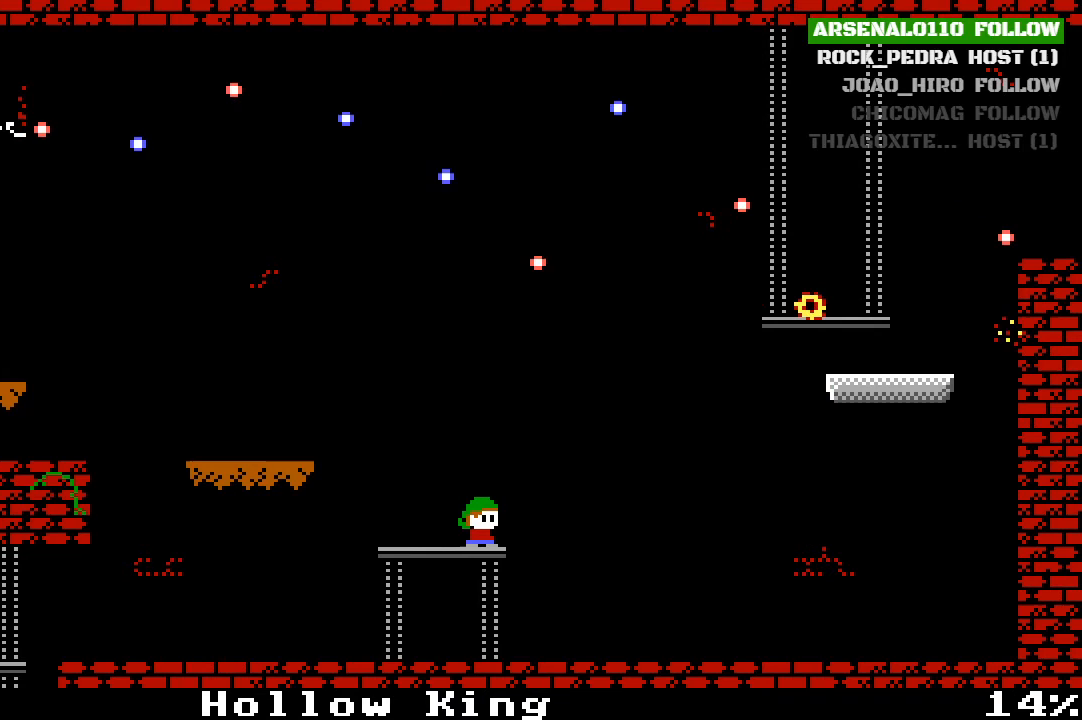
Gameplay with a controller (PlayStation layout); each line is a JSON object with the inputs held at the frame after it. "events" lists button and stick changes between this image and that frame as [ms after this image, input, new state], when the widget could be followed in between. Not read: right_stick.
{"buttons": [], "left_stick": "center", "events": []}
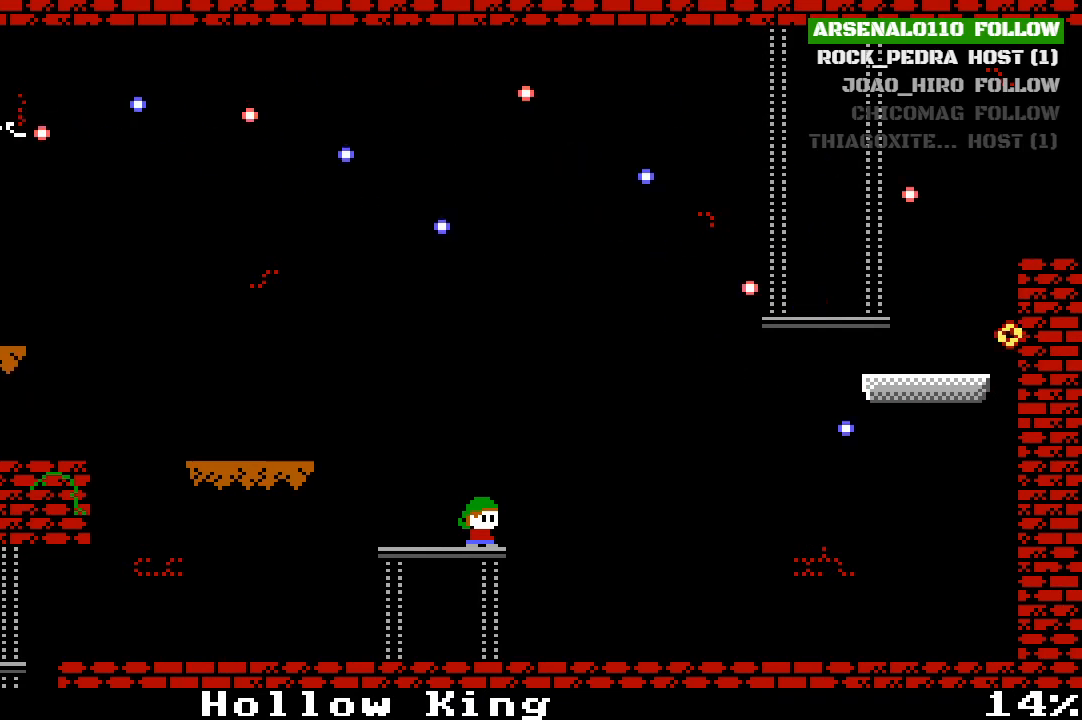
{"buttons": [], "left_stick": "center", "events": []}
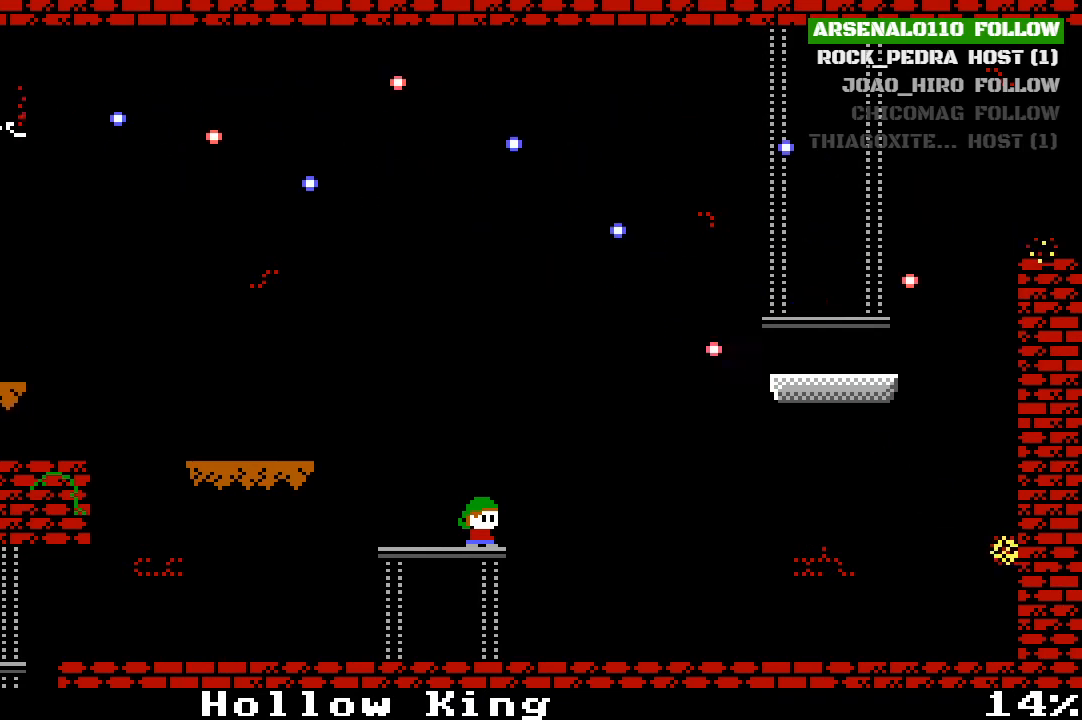
{"buttons": [], "left_stick": "center", "events": []}
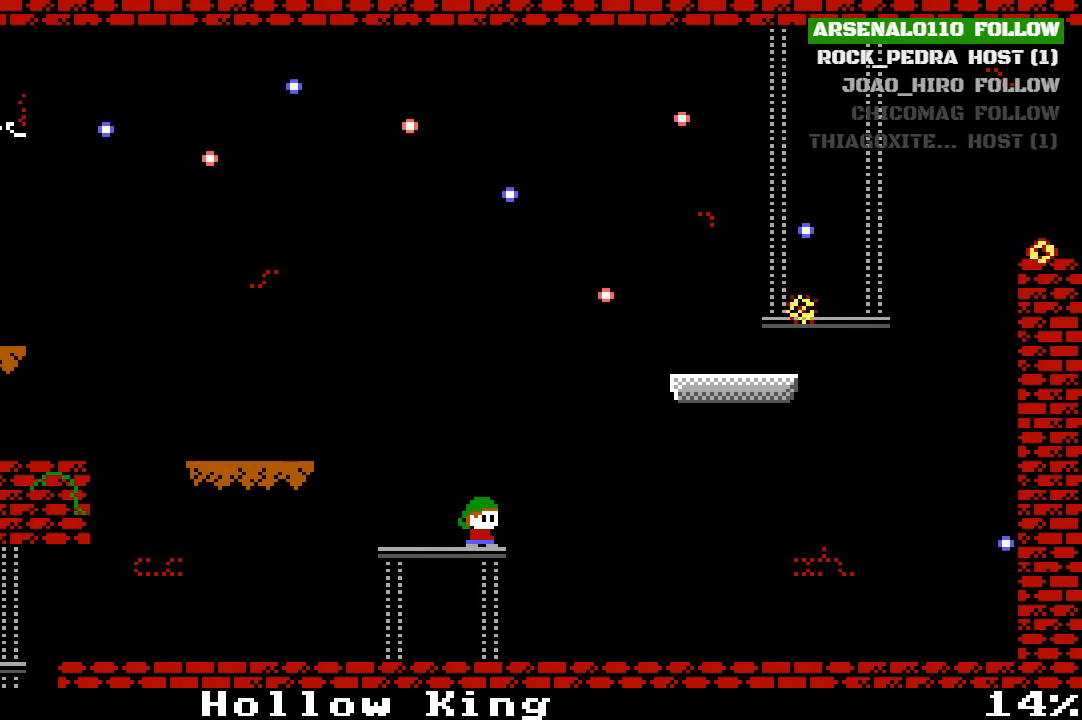
{"buttons": [], "left_stick": "center", "events": [[300, "DPAD_LEFT", "down"], [367, "DPAD_LEFT", "up"]]}
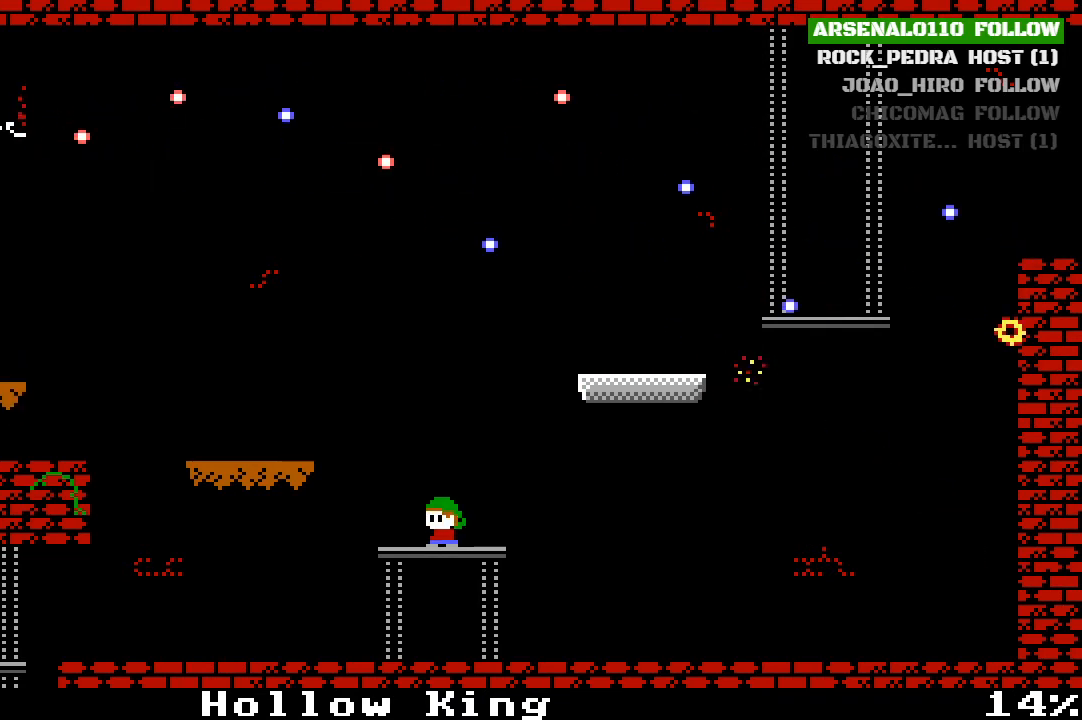
{"buttons": [], "left_stick": "center", "events": [[133, "CROSS", "down"], [133, "DPAD_LEFT", "down"], [467, "DPAD_LEFT", "up"], [500, "CROSS", "up"]]}
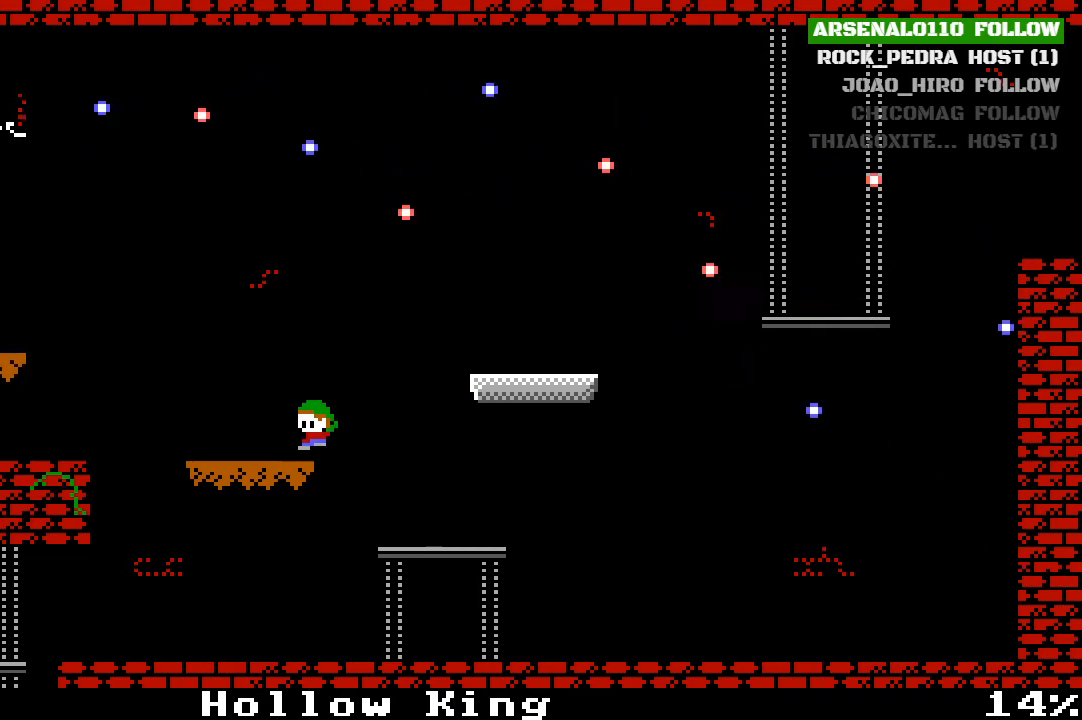
{"buttons": ["CROSS", "DPAD_RIGHT"], "left_stick": "center", "events": [[233, "CROSS", "down"], [300, "DPAD_RIGHT", "down"]]}
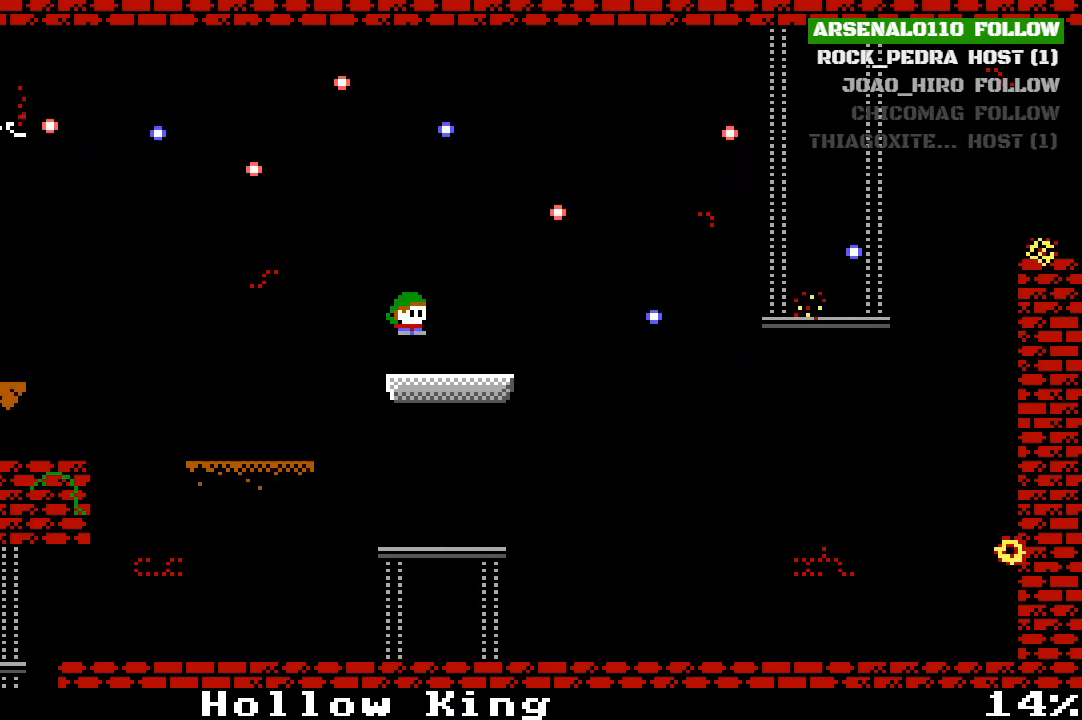
{"buttons": [], "left_stick": "center", "events": [[133, "CROSS", "up"], [133, "DPAD_RIGHT", "up"], [400, "DPAD_RIGHT", "down"], [500, "DPAD_RIGHT", "up"]]}
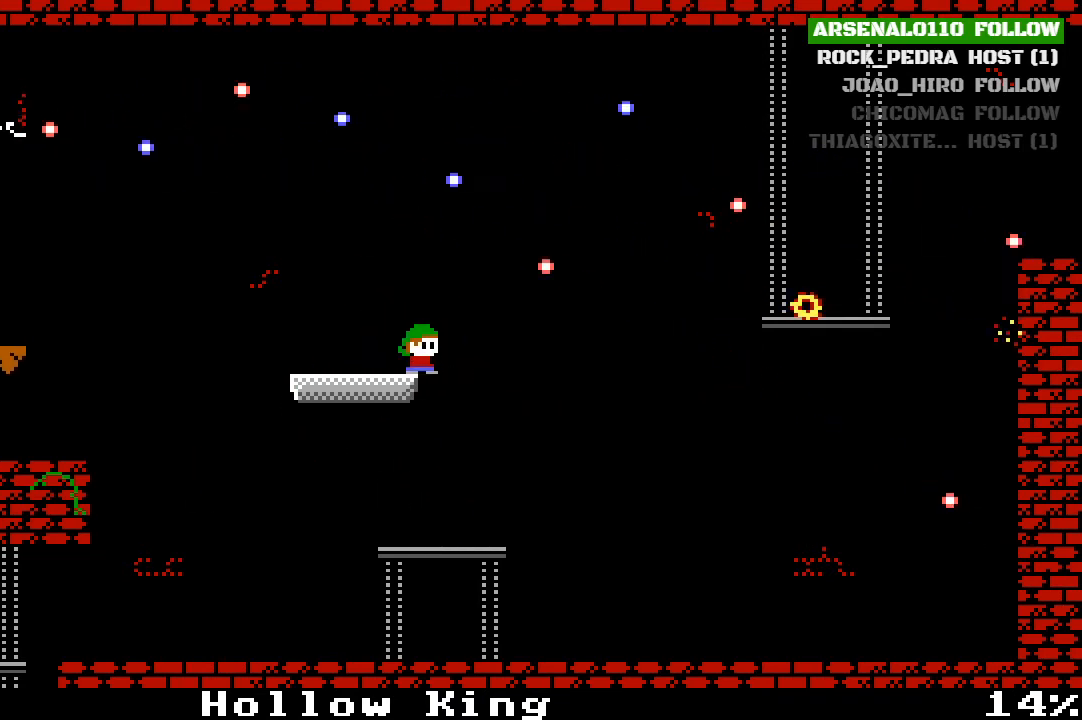
{"buttons": [], "left_stick": "center", "events": []}
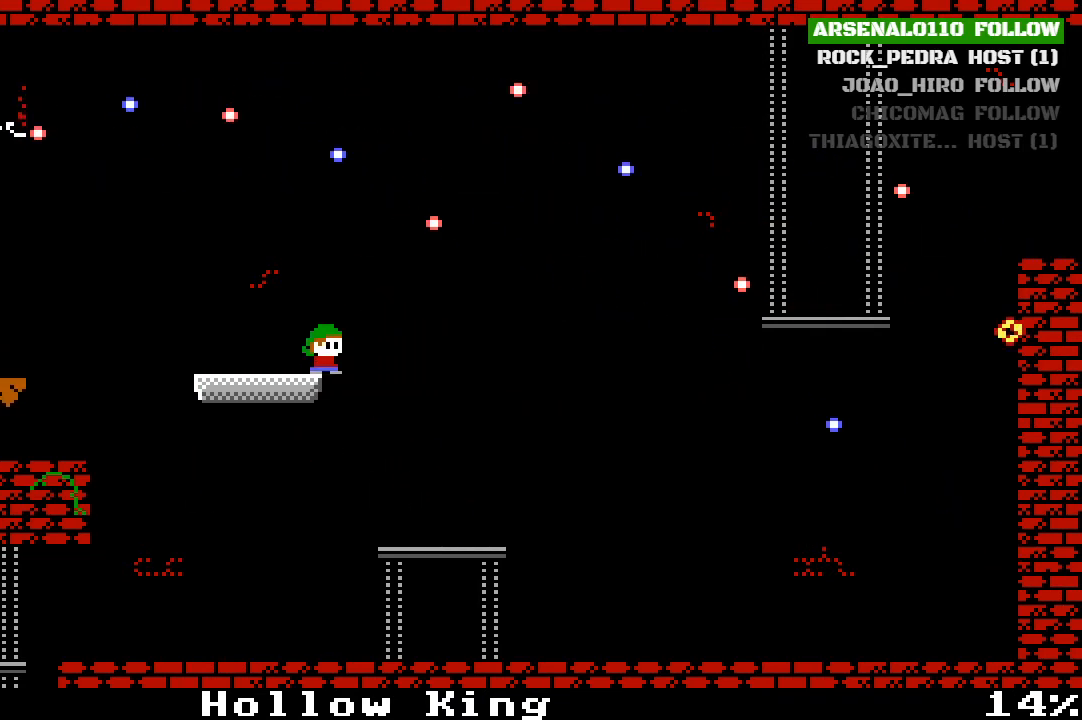
{"buttons": [], "left_stick": "center", "events": []}
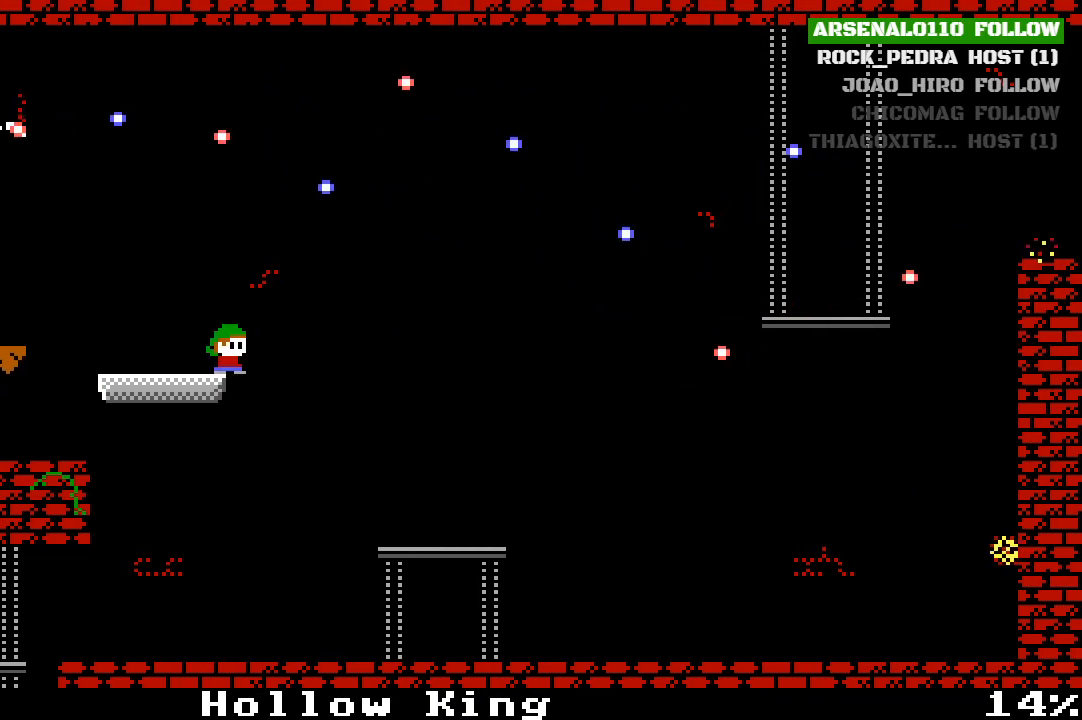
{"buttons": [], "left_stick": "center", "events": []}
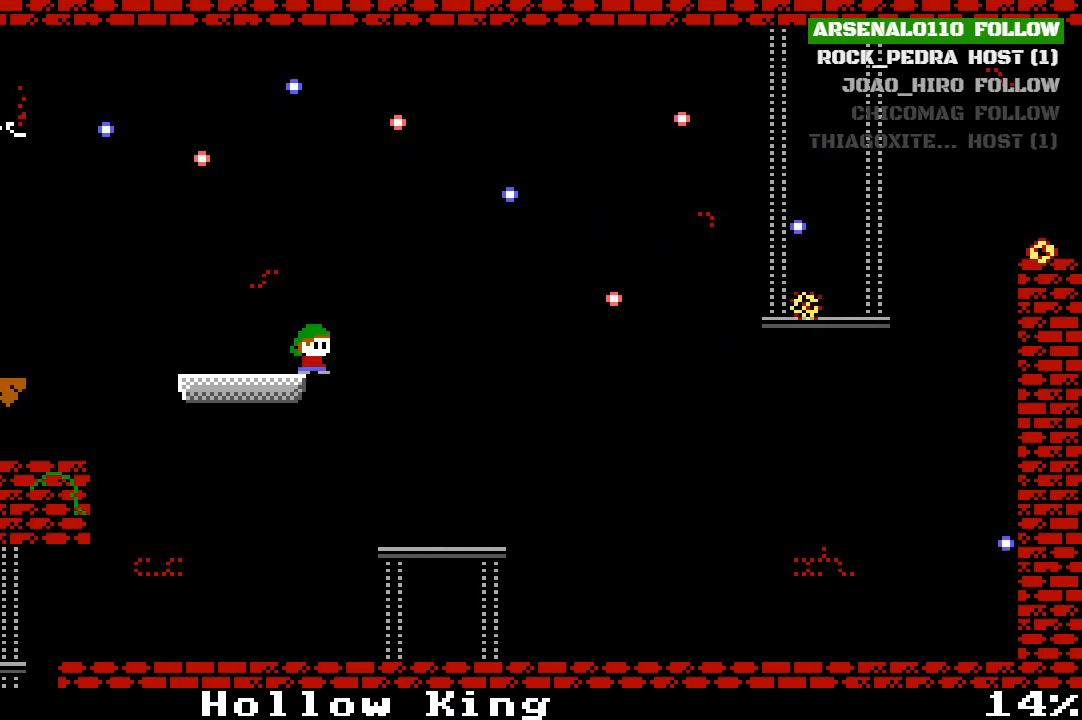
{"buttons": [], "left_stick": "center", "events": []}
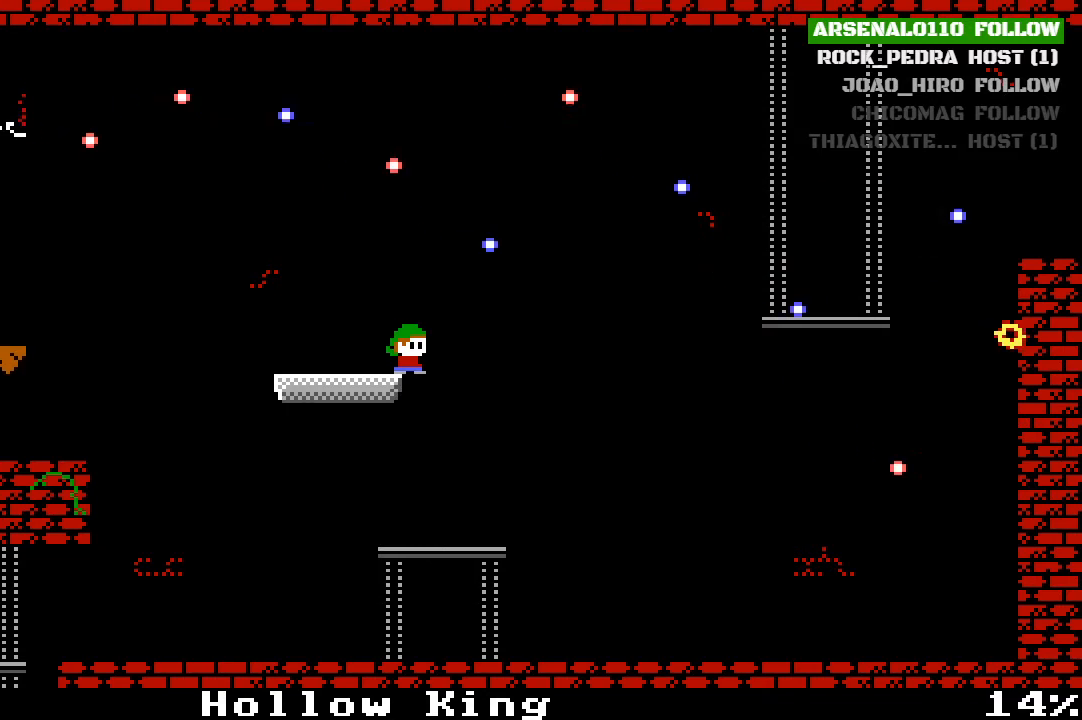
{"buttons": [], "left_stick": "center", "events": [[233, "DPAD_LEFT", "down"], [367, "DPAD_LEFT", "up"]]}
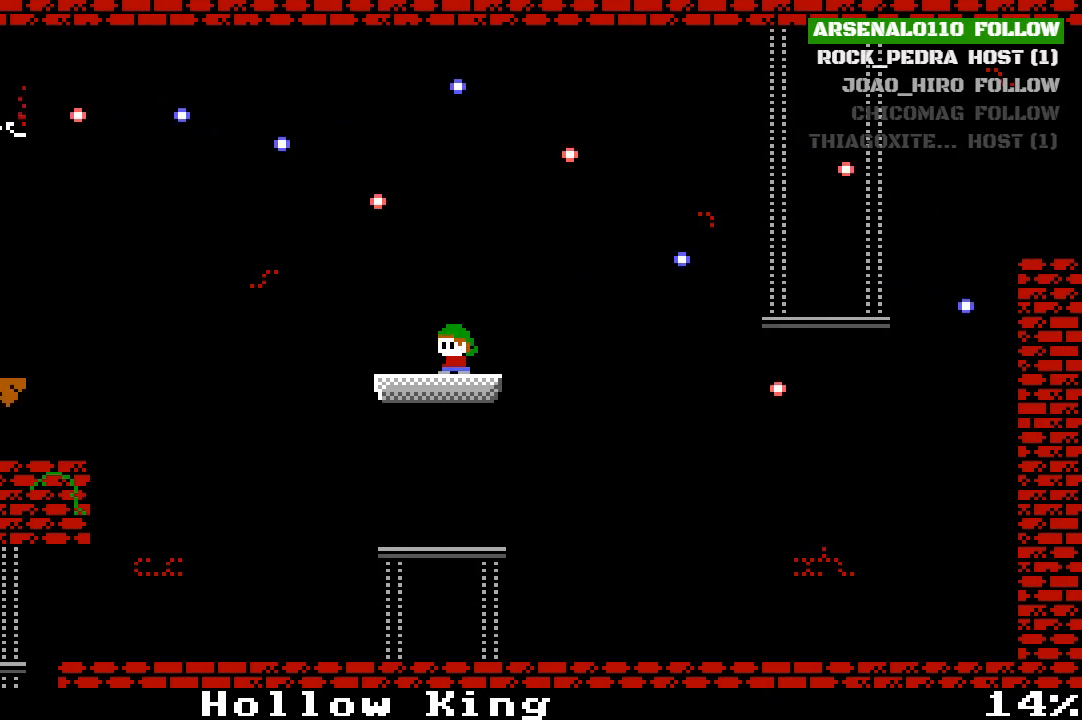
{"buttons": ["DPAD_RIGHT"], "left_stick": "center", "events": [[433, "DPAD_RIGHT", "down"]]}
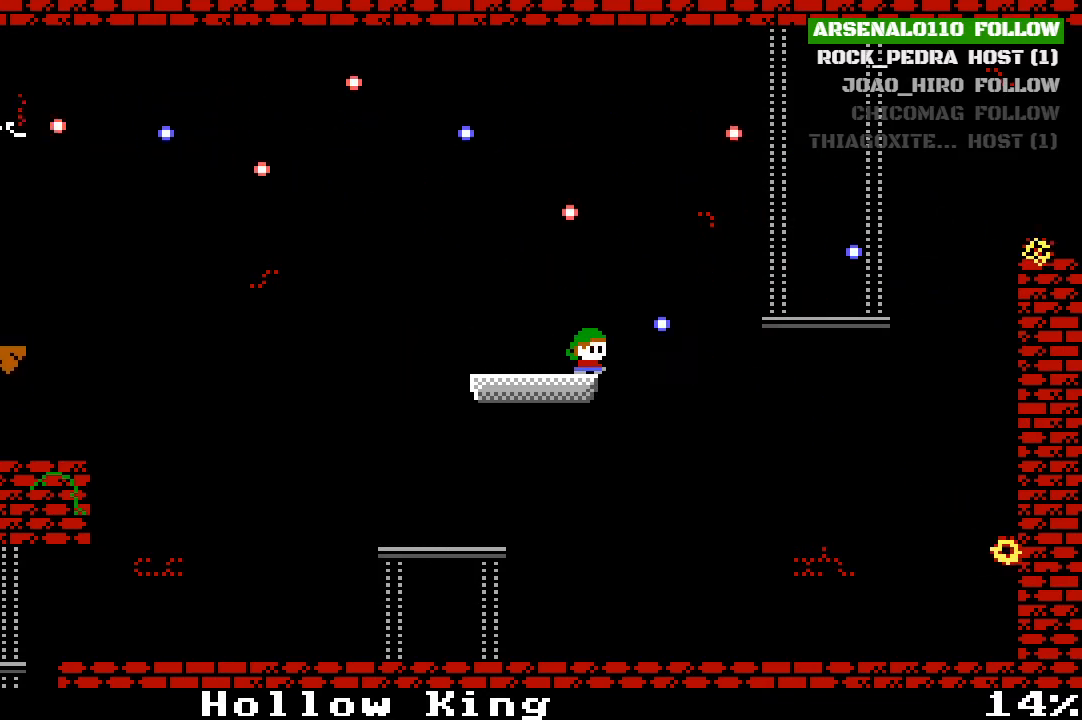
{"buttons": [], "left_stick": "center", "events": [[33, "DPAD_RIGHT", "up"]]}
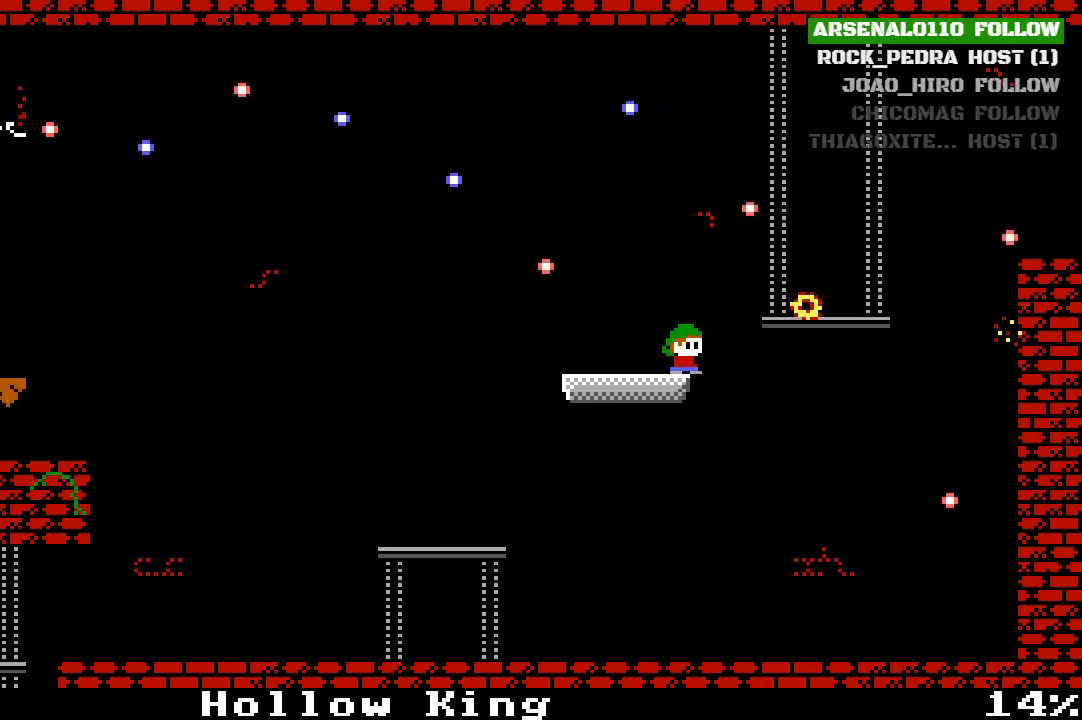
{"buttons": ["DPAD_RIGHT"], "left_stick": "center", "events": [[133, "DPAD_RIGHT", "down"], [167, "CROSS", "down"], [300, "CROSS", "up"], [367, "DPAD_RIGHT", "up"], [467, "DPAD_RIGHT", "down"]]}
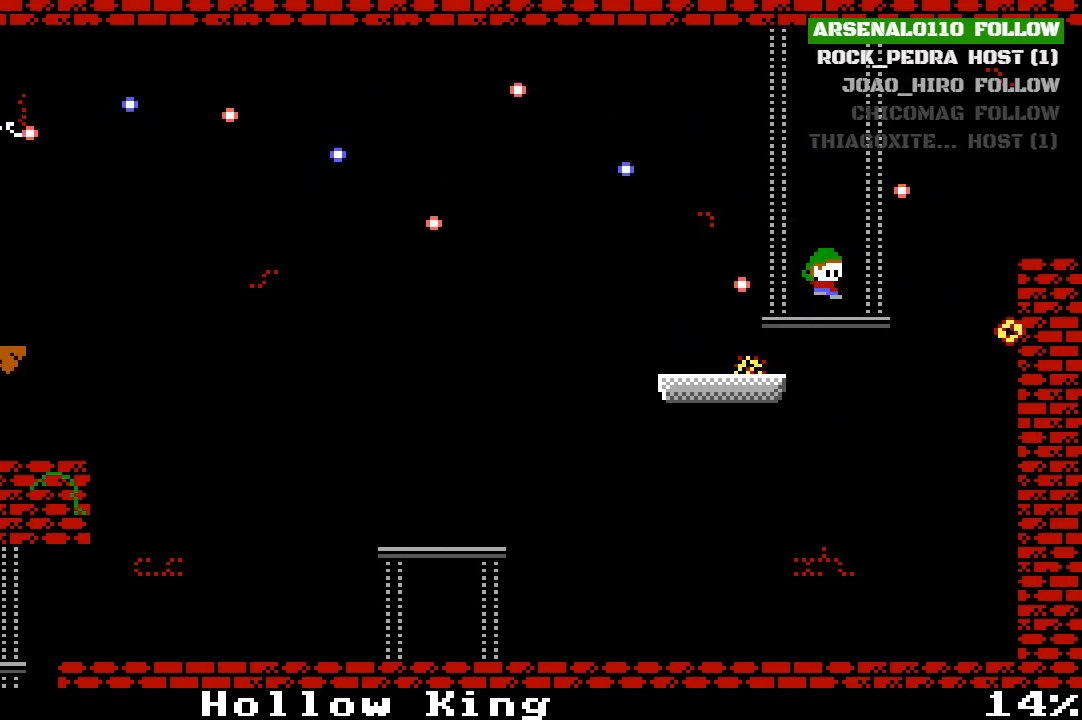
{"buttons": ["DPAD_RIGHT"], "left_stick": "center", "events": [[267, "CROSS", "down"], [400, "CROSS", "up"]]}
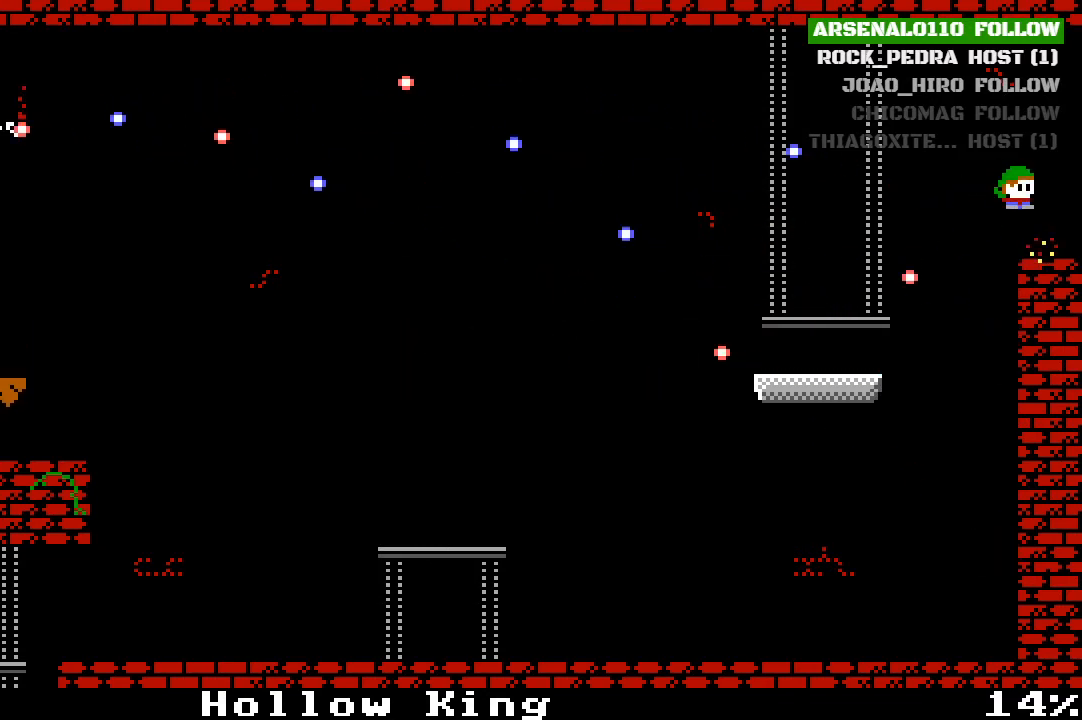
{"buttons": ["CROSS", "DPAD_RIGHT"], "left_stick": "center", "events": [[400, "CROSS", "down"]]}
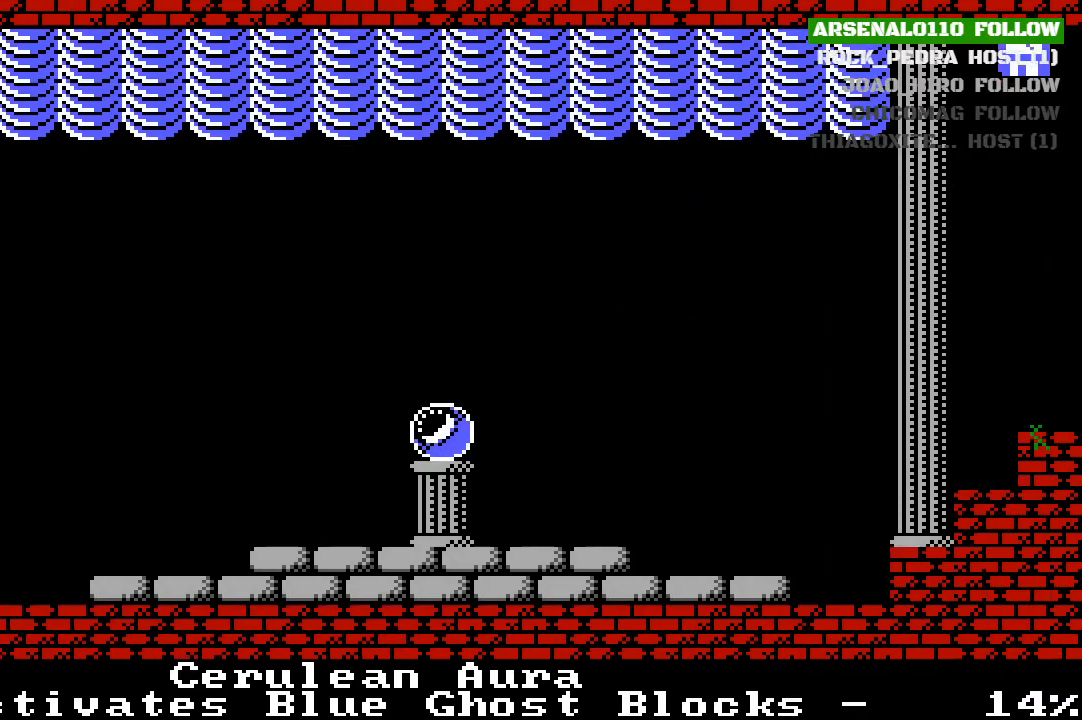
{"buttons": ["DPAD_RIGHT"], "left_stick": "center", "events": [[167, "CROSS", "up"]]}
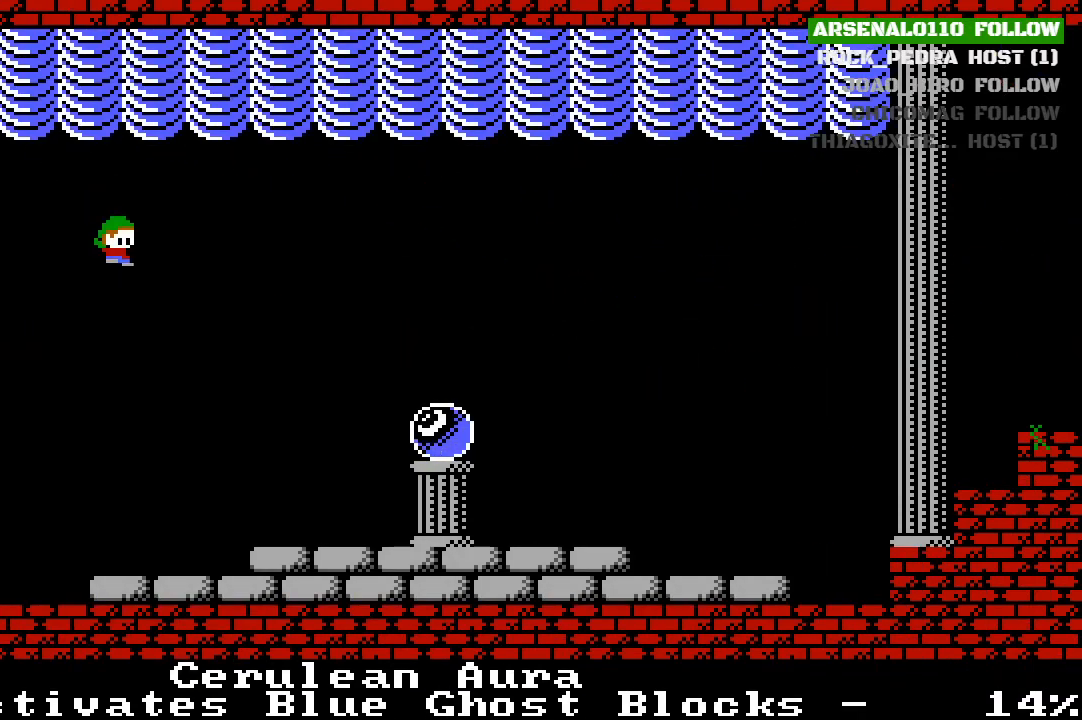
{"buttons": ["CROSS", "DPAD_RIGHT"], "left_stick": "center", "events": [[500, "CROSS", "down"]]}
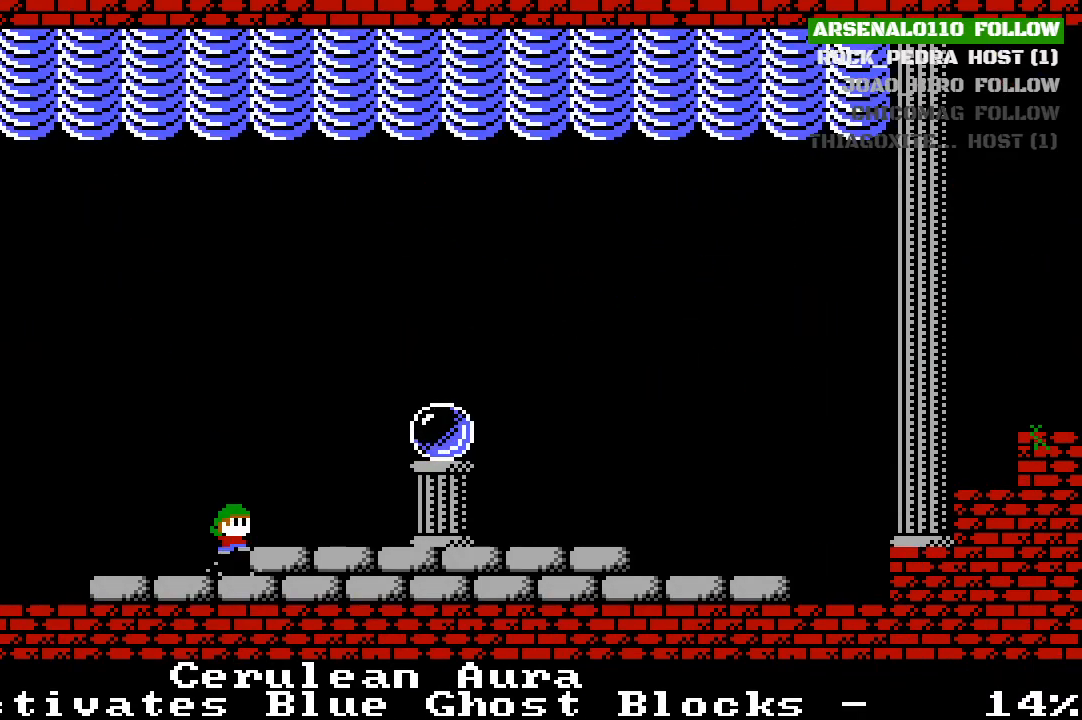
{"buttons": ["DPAD_RIGHT"], "left_stick": "center", "events": [[167, "DPAD_RIGHT", "up"], [200, "CROSS", "up"], [333, "DPAD_RIGHT", "down"]]}
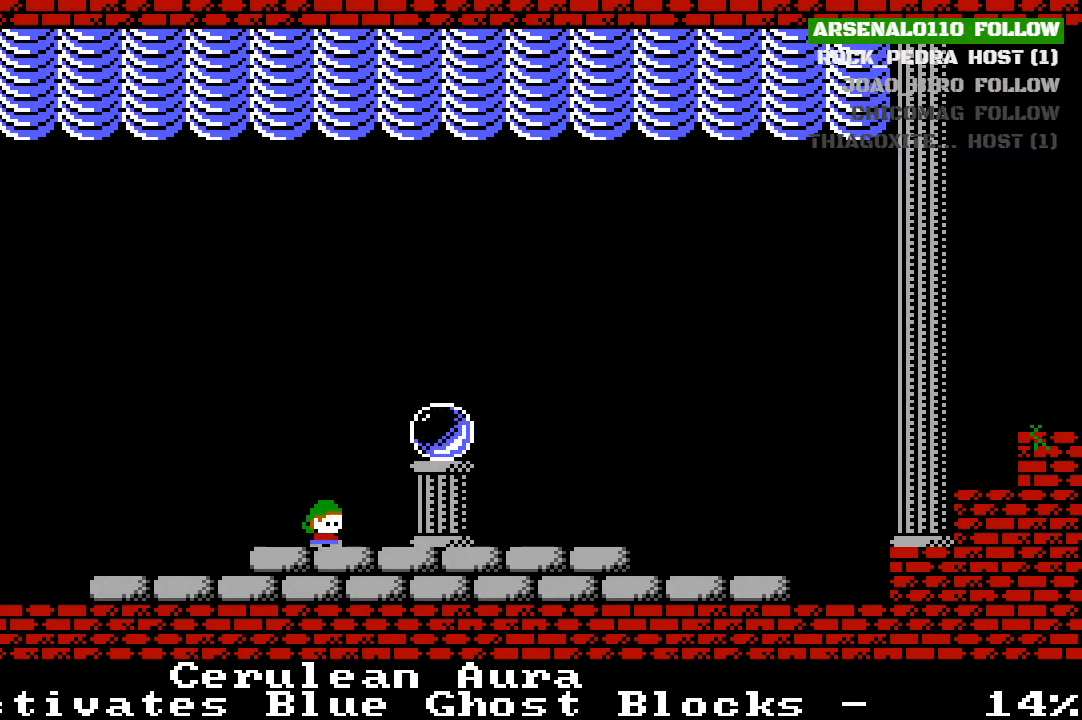
{"buttons": ["DPAD_RIGHT"], "left_stick": "center", "events": [[100, "DPAD_RIGHT", "up"], [400, "DPAD_RIGHT", "down"]]}
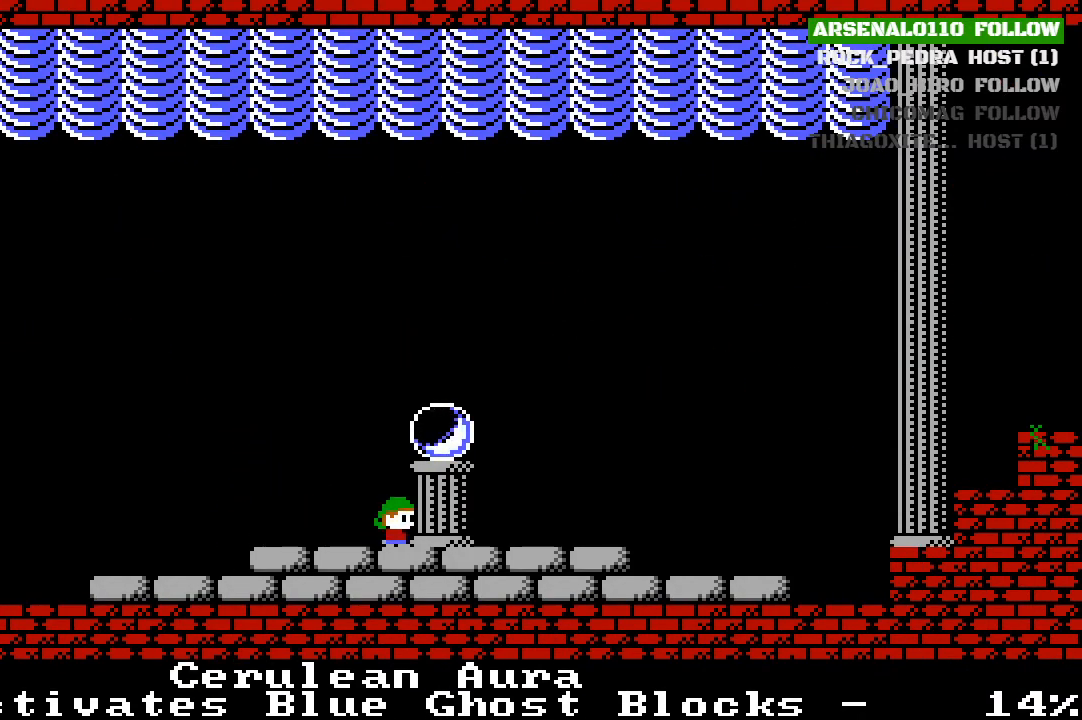
{"buttons": [], "left_stick": "center", "events": [[333, "CROSS", "down"], [333, "DPAD_RIGHT", "up"], [500, "CROSS", "up"]]}
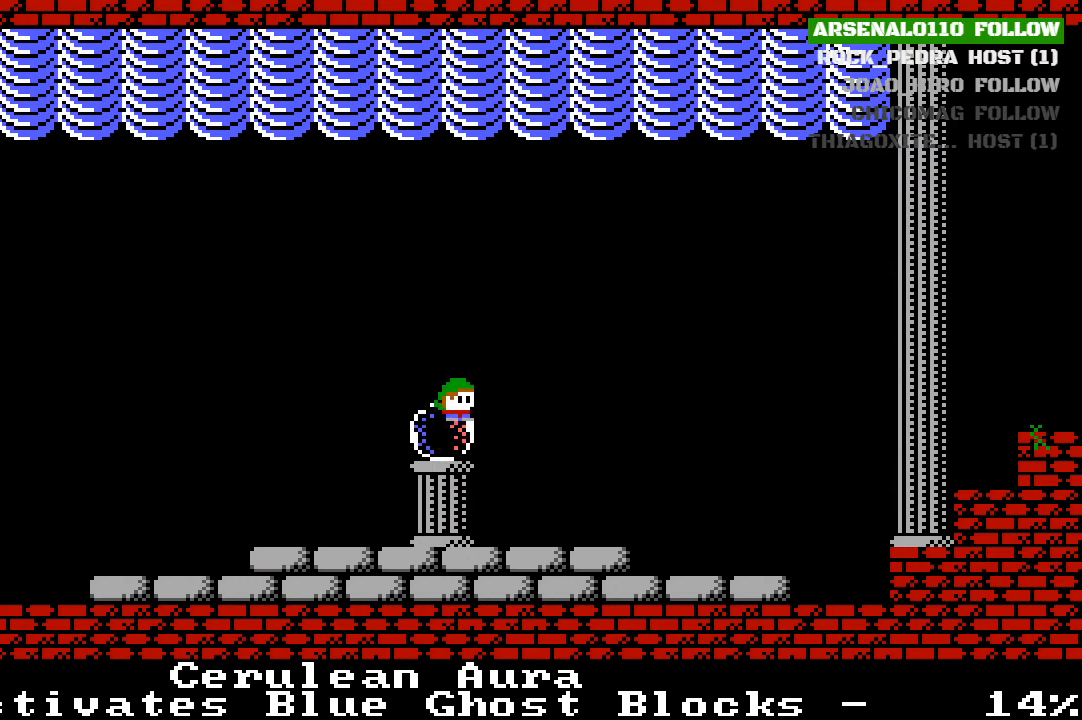
{"buttons": ["DPAD_RIGHT"], "left_stick": "center", "events": [[67, "DPAD_RIGHT", "down"], [433, "CROSS", "down"], [500, "CROSS", "up"]]}
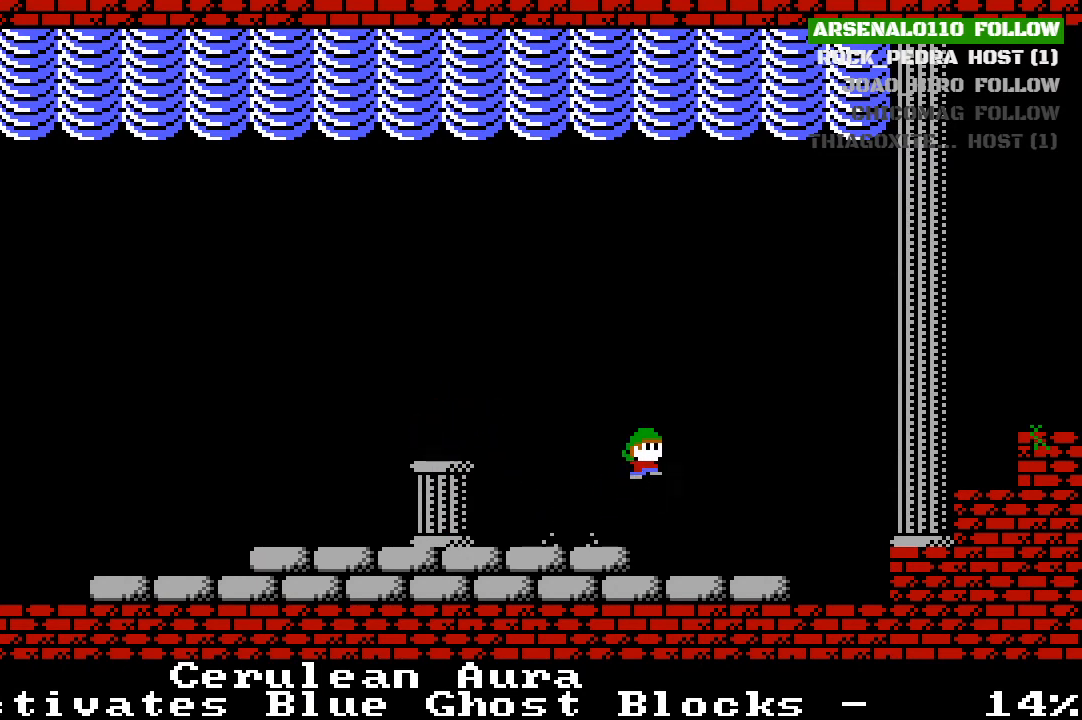
{"buttons": ["DPAD_RIGHT"], "left_stick": "center", "events": [[467, "CROSS", "down"], [500, "CROSS", "up"]]}
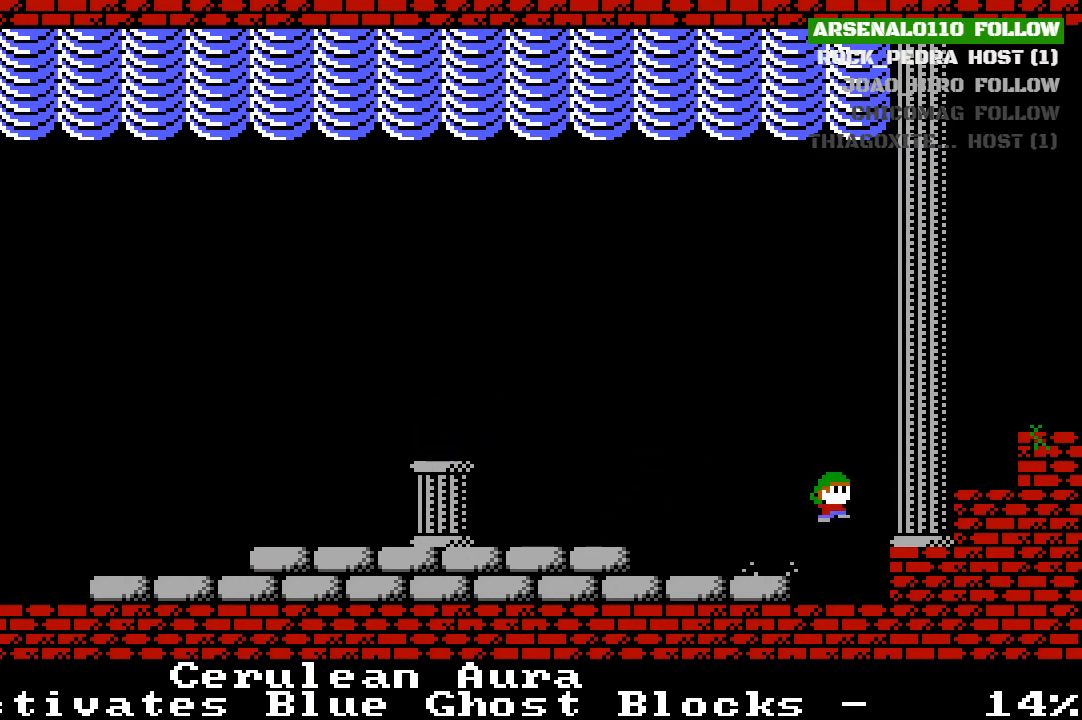
{"buttons": ["CROSS", "DPAD_RIGHT"], "left_stick": "center", "events": [[233, "DPAD_RIGHT", "up"], [400, "CROSS", "down"], [400, "DPAD_RIGHT", "down"]]}
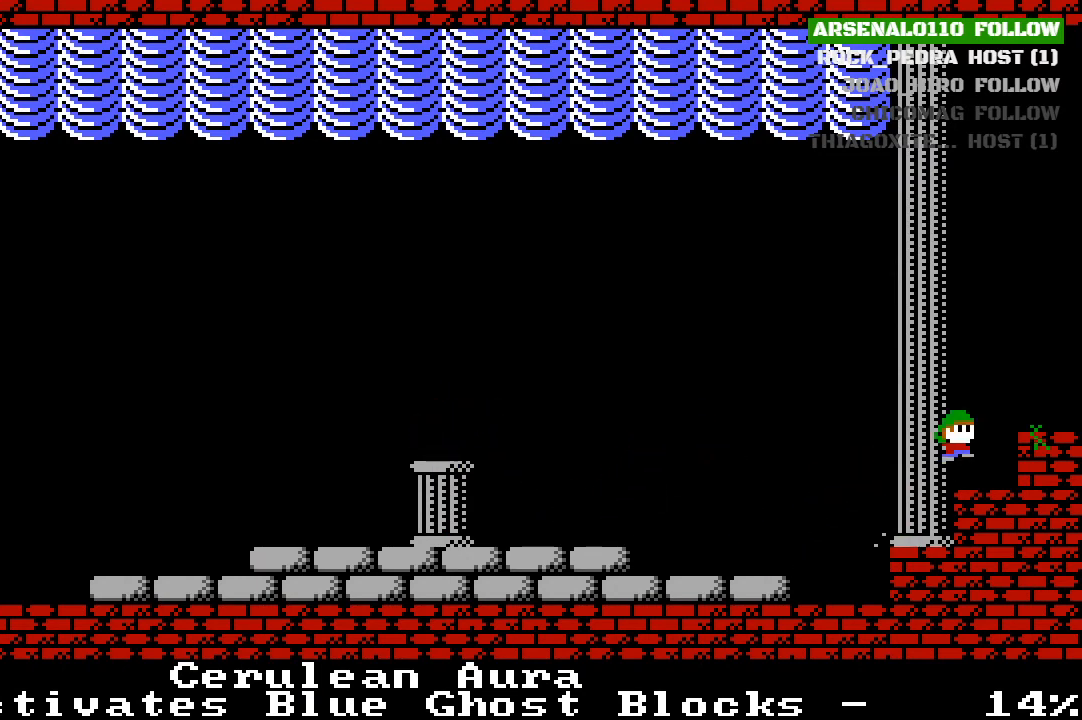
{"buttons": ["DPAD_RIGHT"], "left_stick": "center", "events": [[367, "CROSS", "up"]]}
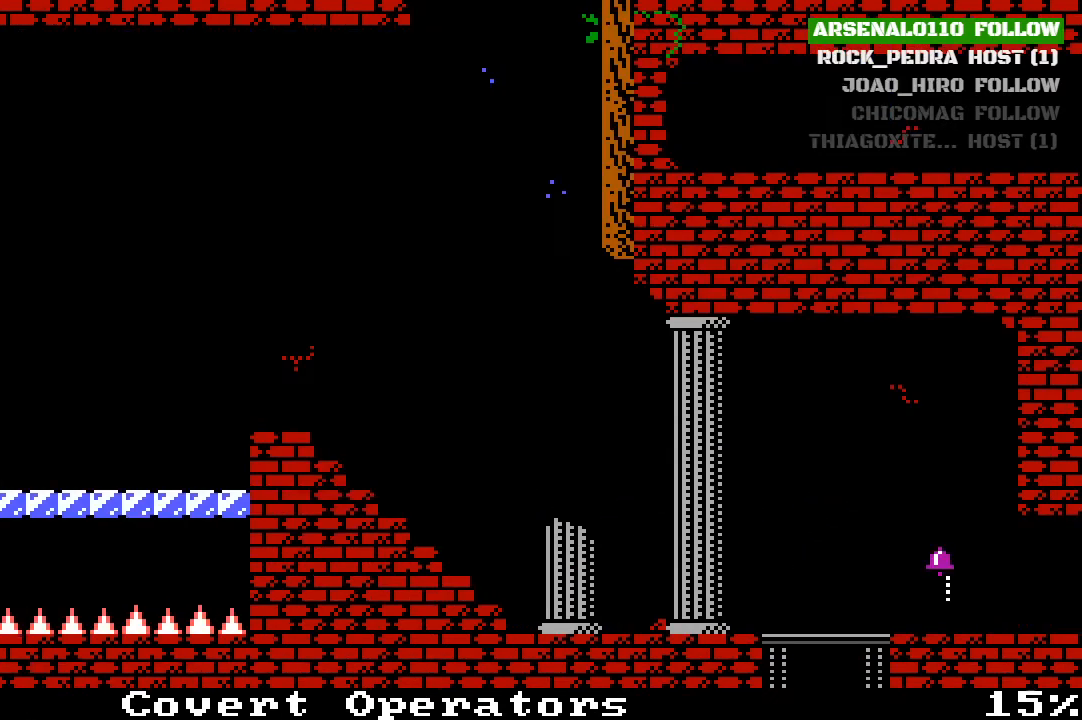
{"buttons": ["DPAD_RIGHT"], "left_stick": "center", "events": [[33, "DPAD_RIGHT", "up"], [233, "DPAD_RIGHT", "down"]]}
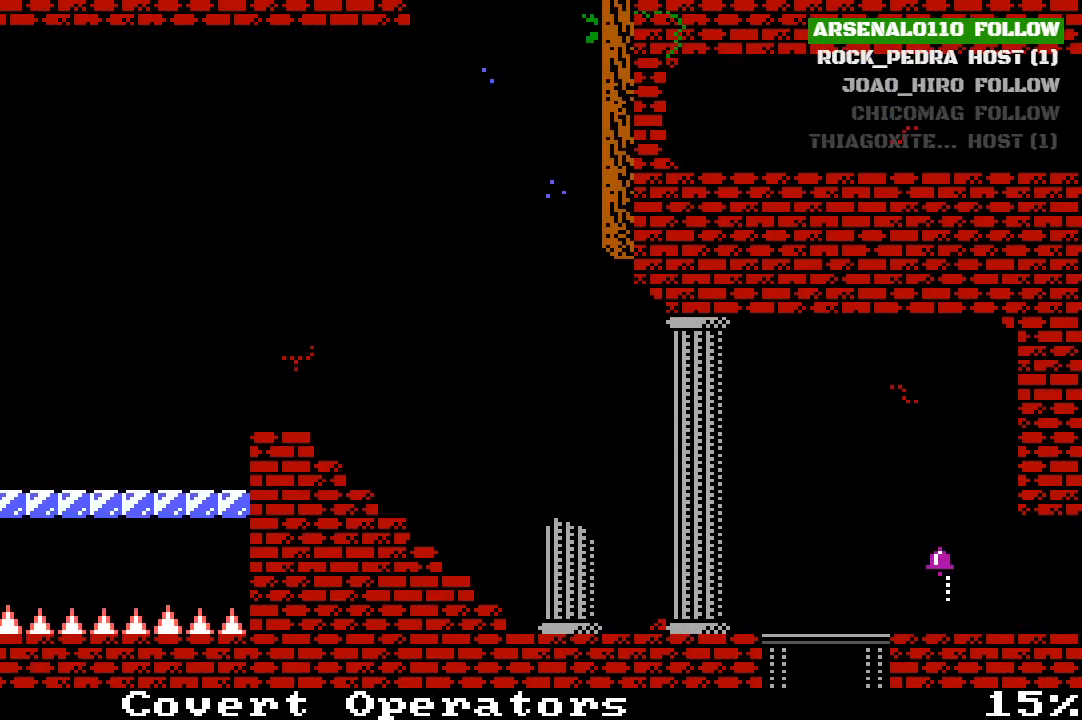
{"buttons": ["CROSS", "DPAD_RIGHT"], "left_stick": "center", "events": [[333, "CROSS", "down"]]}
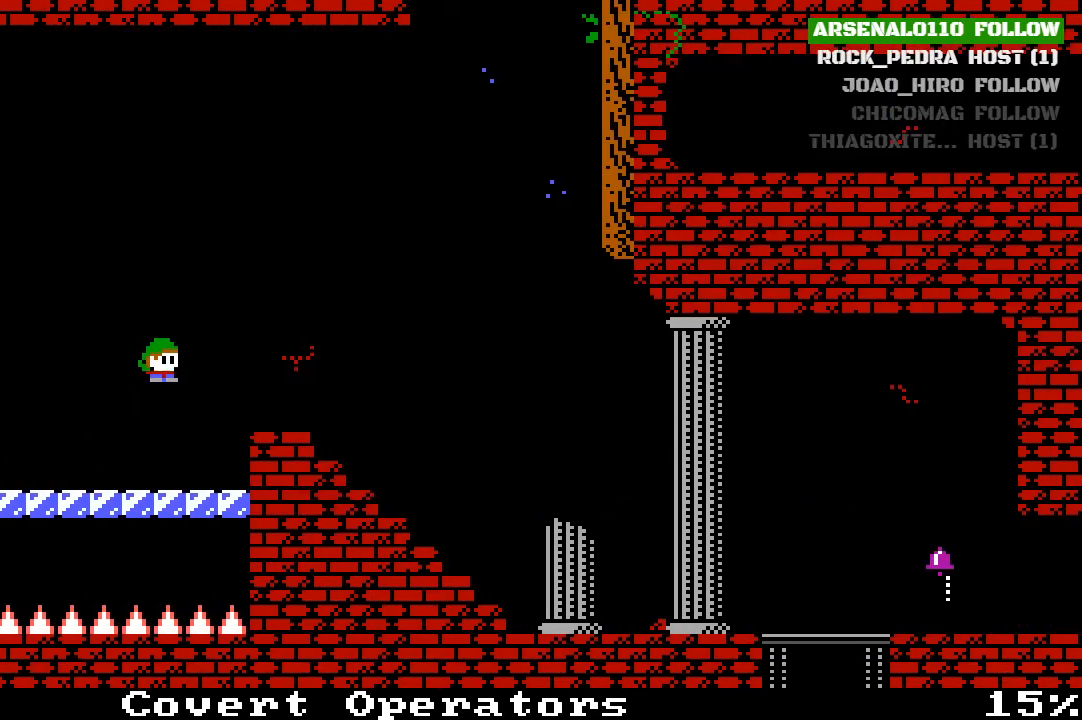
{"buttons": ["DPAD_RIGHT"], "left_stick": "center", "events": [[167, "CROSS", "up"]]}
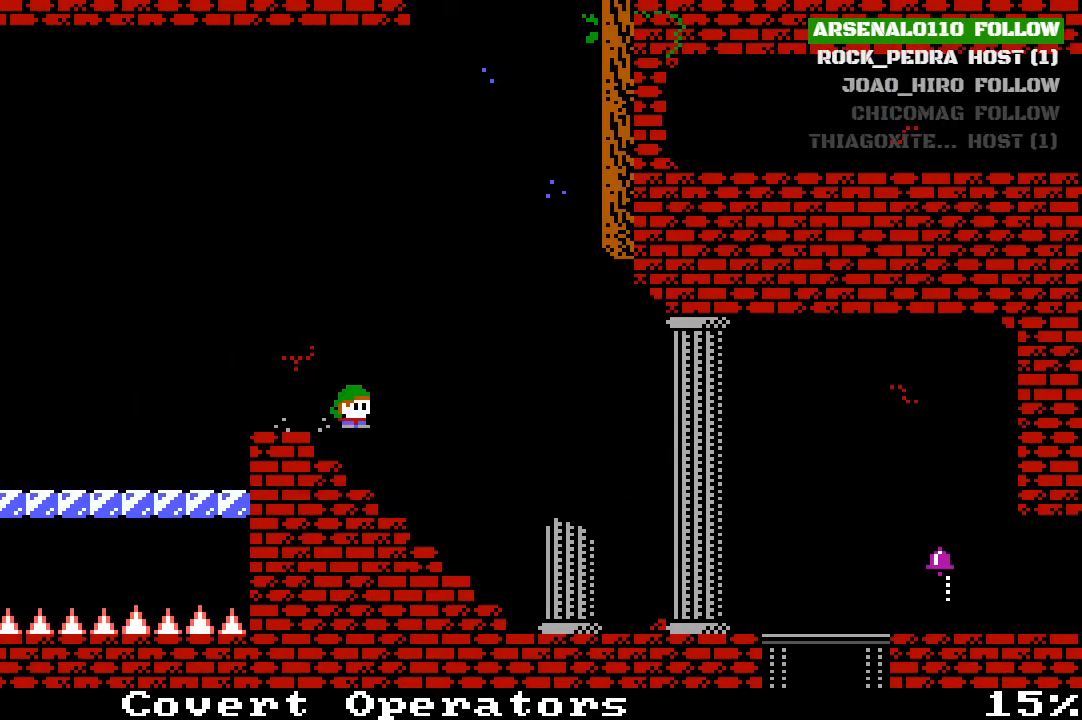
{"buttons": ["DPAD_RIGHT"], "left_stick": "center", "events": []}